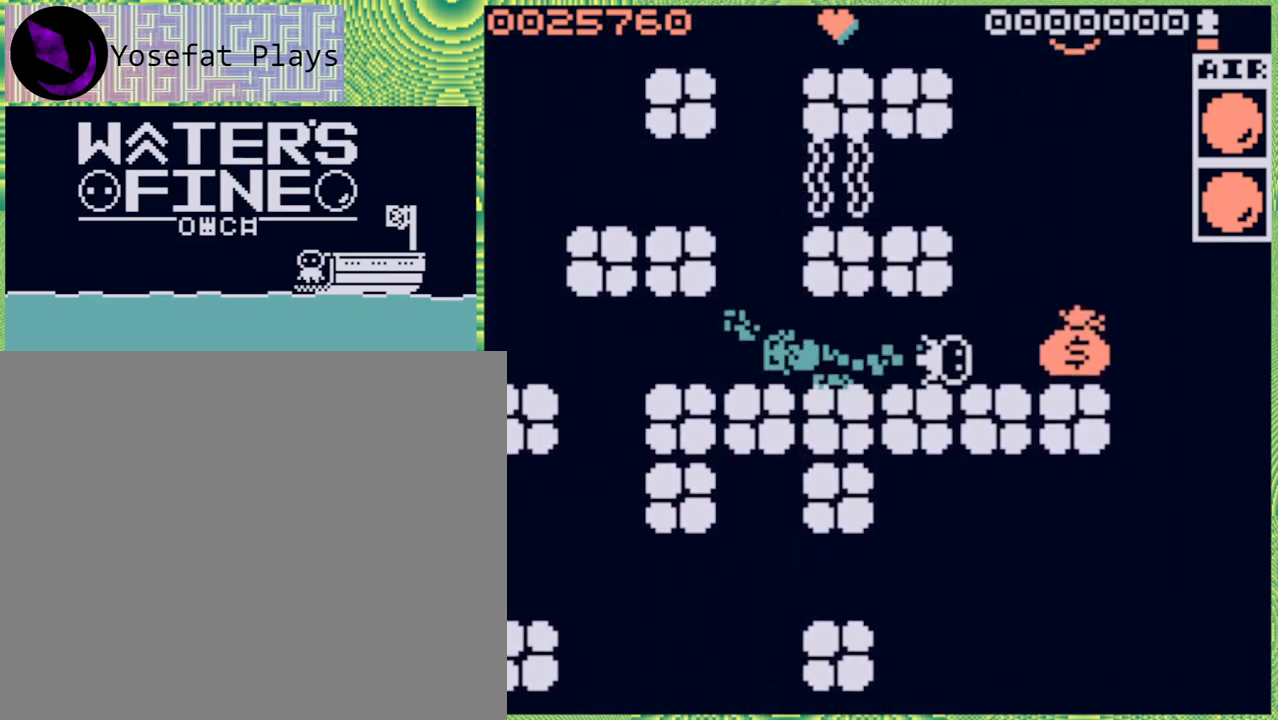
Gameplay with a controller (Nintendo layout); each line is a JSON object with the inputs held at the frame after it. "events" lists button and stick changes between this image and that frame as [ms after this image, input, new state], when the widget could be followed in between. Not read: L3 R3.
{"buttons": [], "left_stick": "center", "right_stick": "center", "events": [[50, "B", "up"], [400, "left_stick", "center"]]}
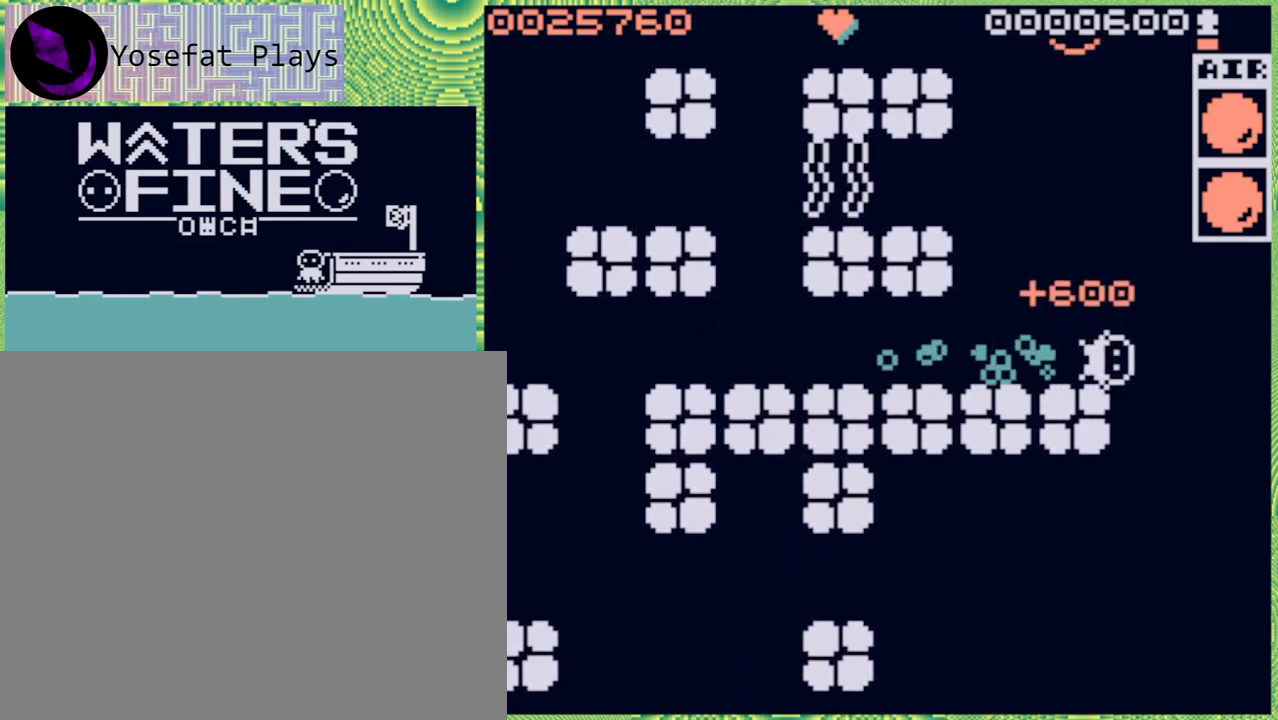
{"buttons": [], "left_stick": "down", "right_stick": "center", "events": [[117, "left_stick", "down"], [167, "left_stick", "down-right"], [250, "B", "down"], [400, "B", "up"], [467, "left_stick", "down"]]}
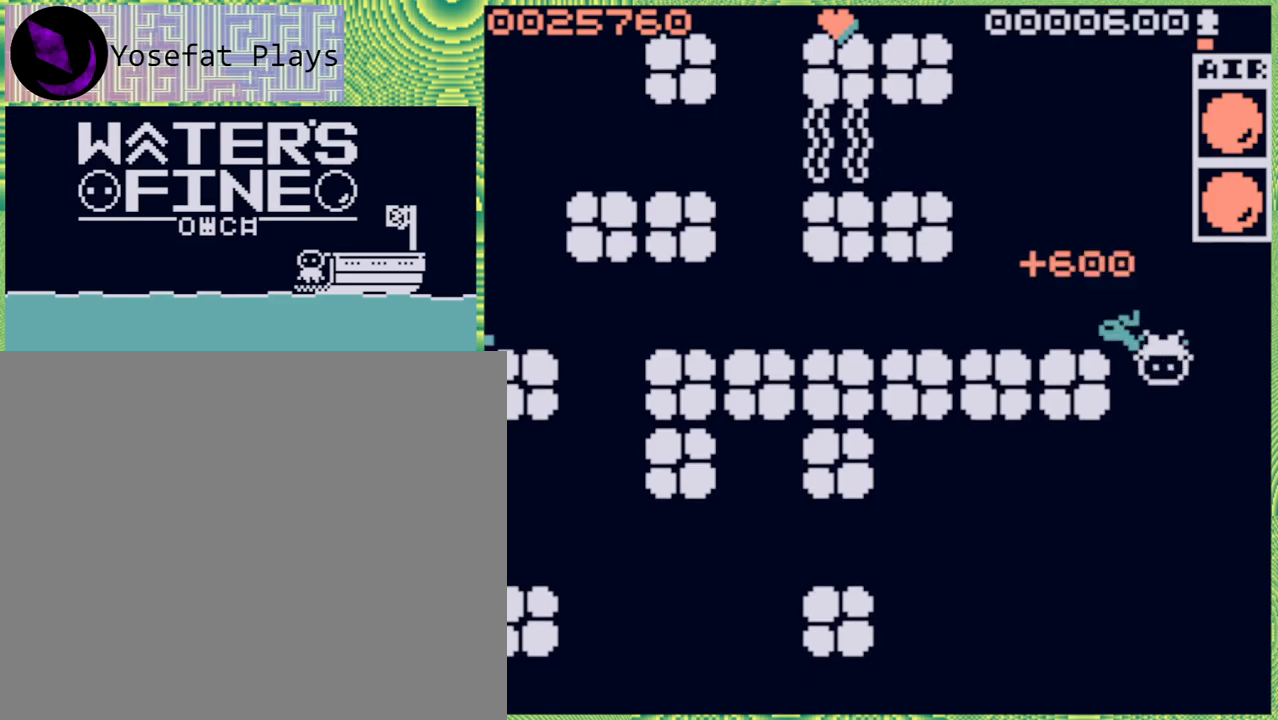
{"buttons": [], "left_stick": "down-right", "right_stick": "center", "events": [[117, "left_stick", "down-right"]]}
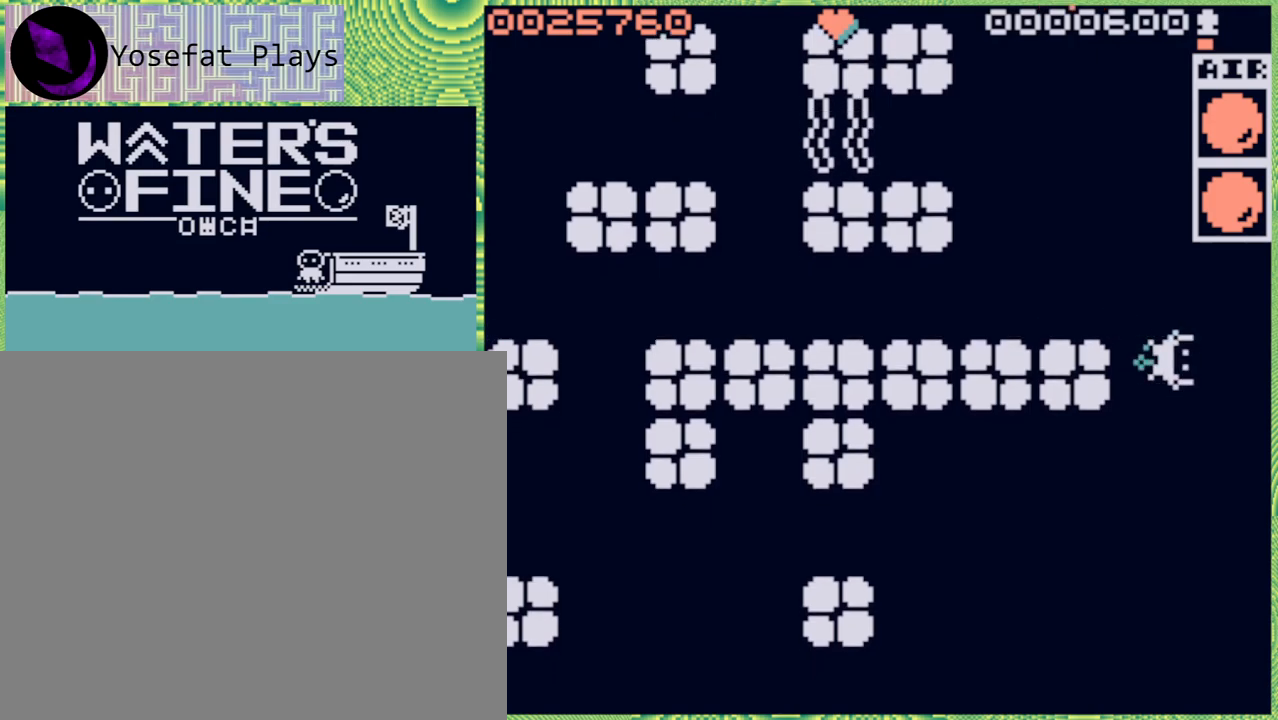
{"buttons": ["B"], "left_stick": "down", "right_stick": "center", "events": [[233, "left_stick", "down"], [383, "B", "down"]]}
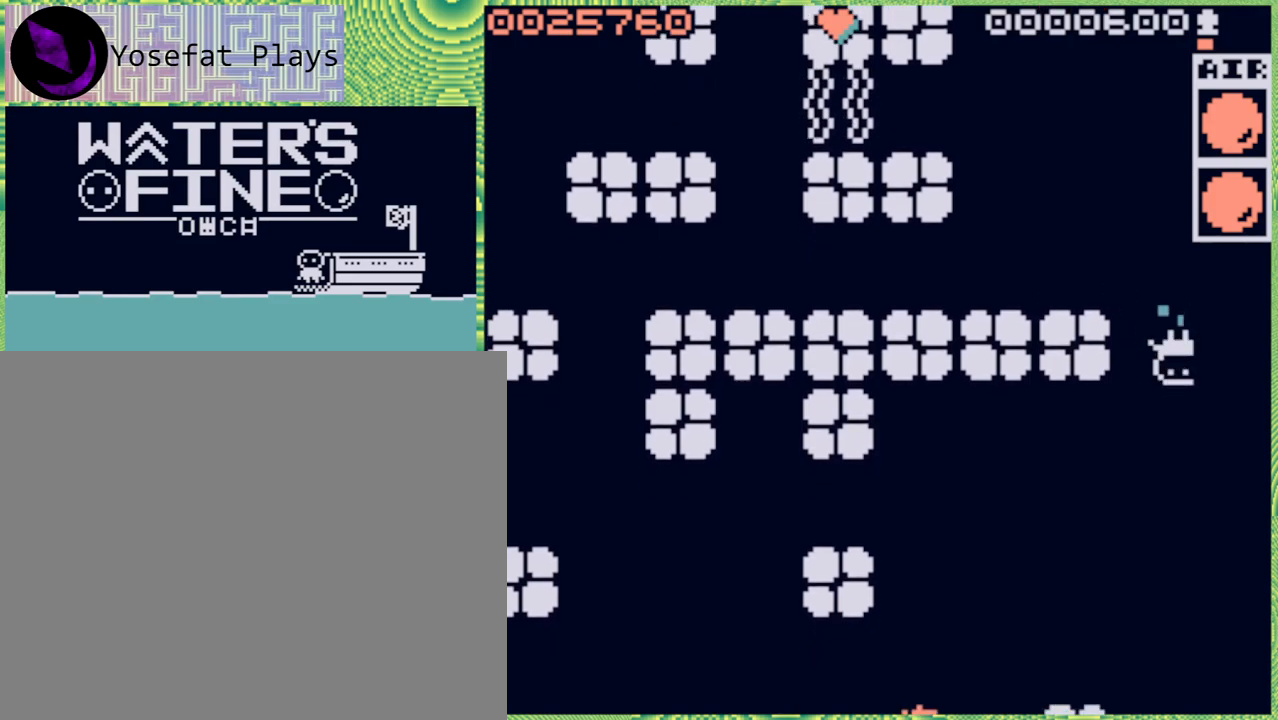
{"buttons": ["B"], "left_stick": "down", "right_stick": "center", "events": [[17, "B", "up"], [167, "B", "down"], [167, "left_stick", "down-left"], [200, "B", "up"], [383, "B", "down"], [450, "left_stick", "down"]]}
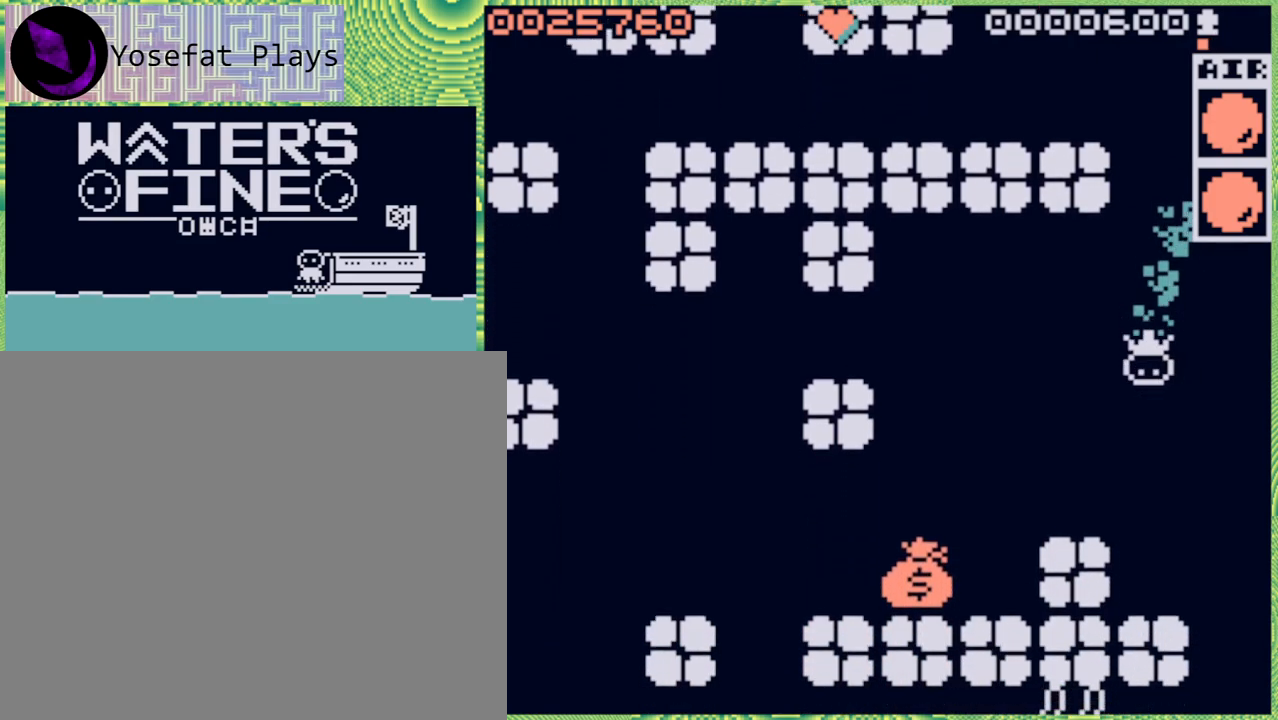
{"buttons": ["B"], "left_stick": "left", "right_stick": "center", "events": [[17, "B", "up"], [183, "B", "down"], [183, "left_stick", "left"], [233, "B", "up"], [467, "B", "down"]]}
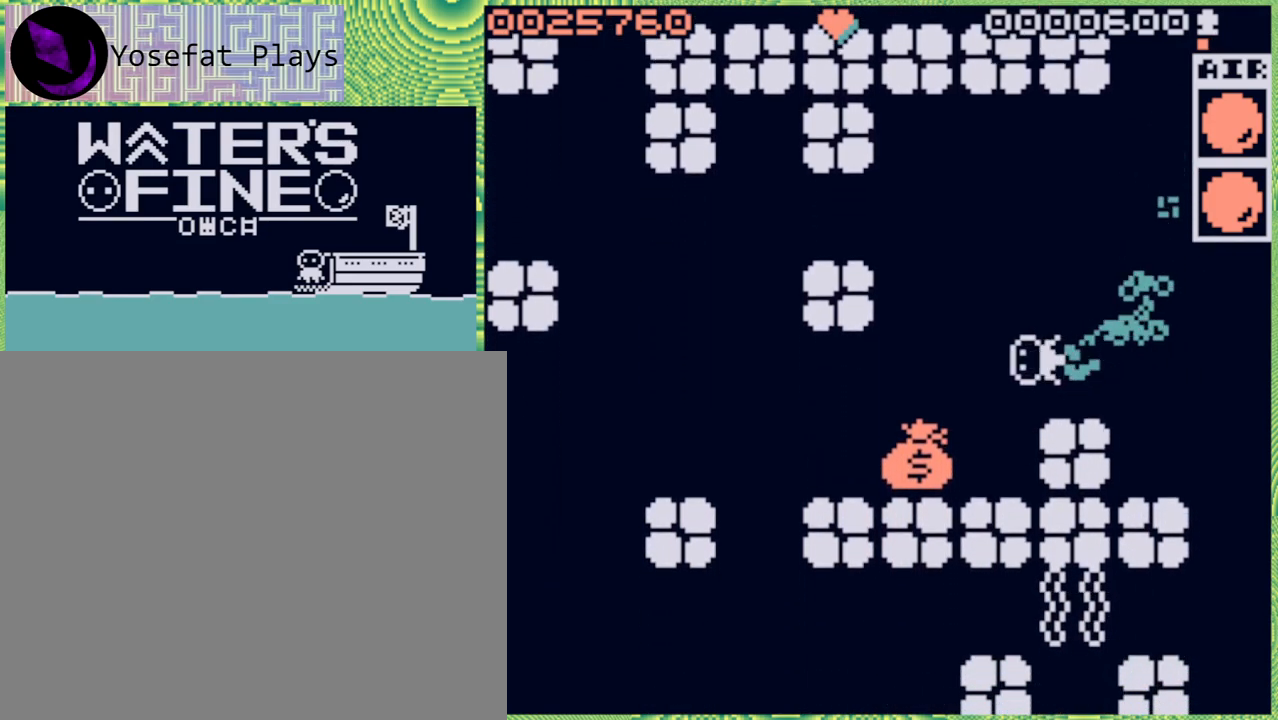
{"buttons": [], "left_stick": "down", "right_stick": "center", "events": [[67, "B", "up"], [167, "left_stick", "down"], [317, "B", "down"], [450, "B", "up"]]}
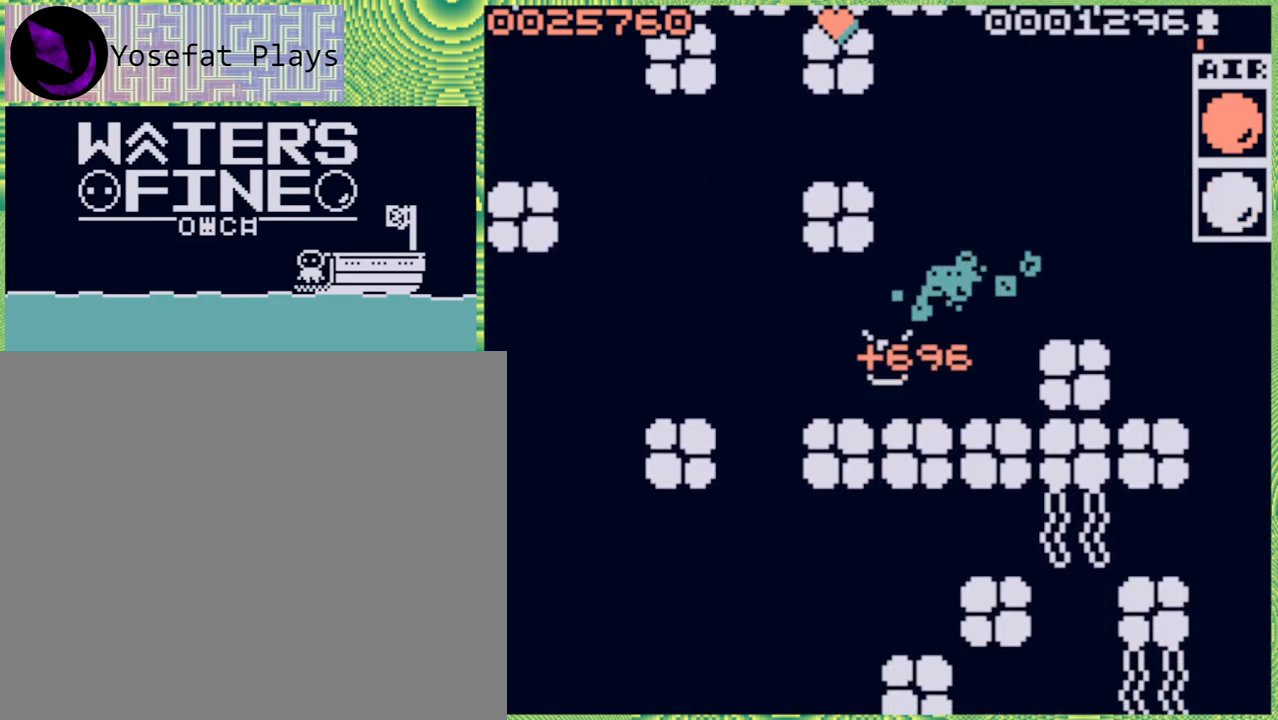
{"buttons": [], "left_stick": "left", "right_stick": "center", "events": [[200, "left_stick", "left"], [283, "B", "down"], [450, "B", "up"]]}
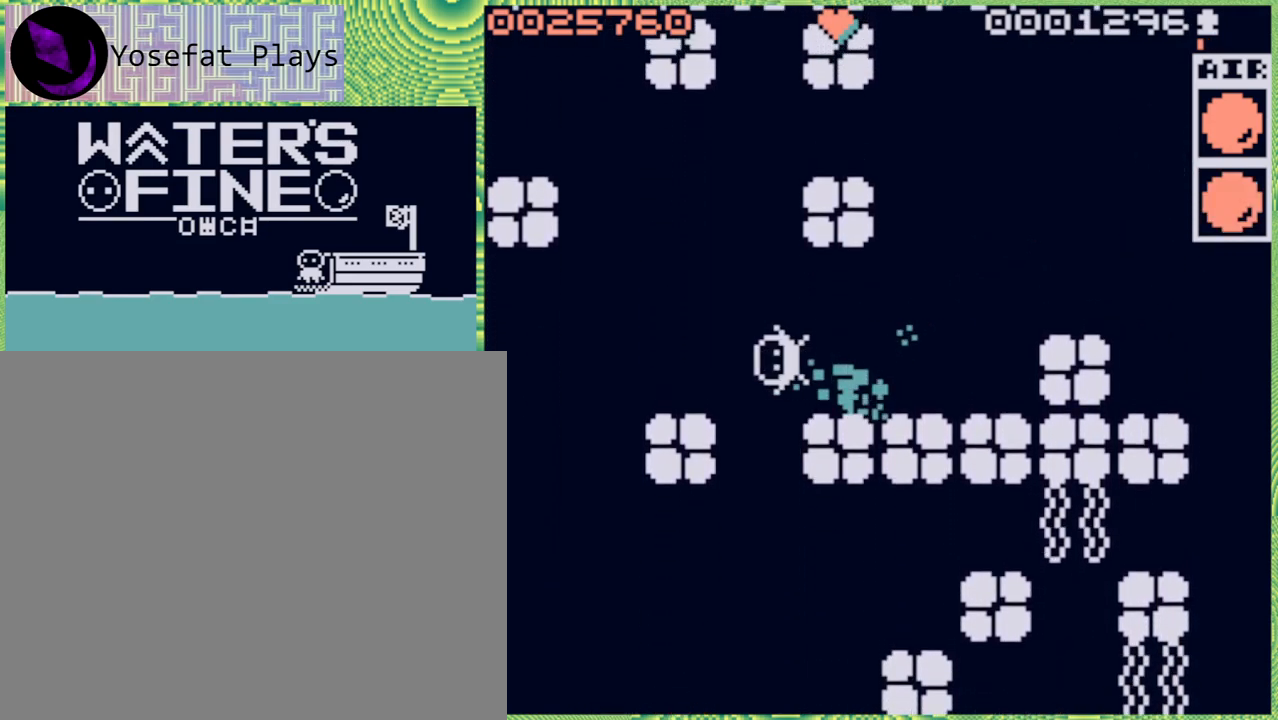
{"buttons": [], "left_stick": "down", "right_stick": "center", "events": [[83, "left_stick", "down"], [217, "B", "down"], [317, "B", "up"]]}
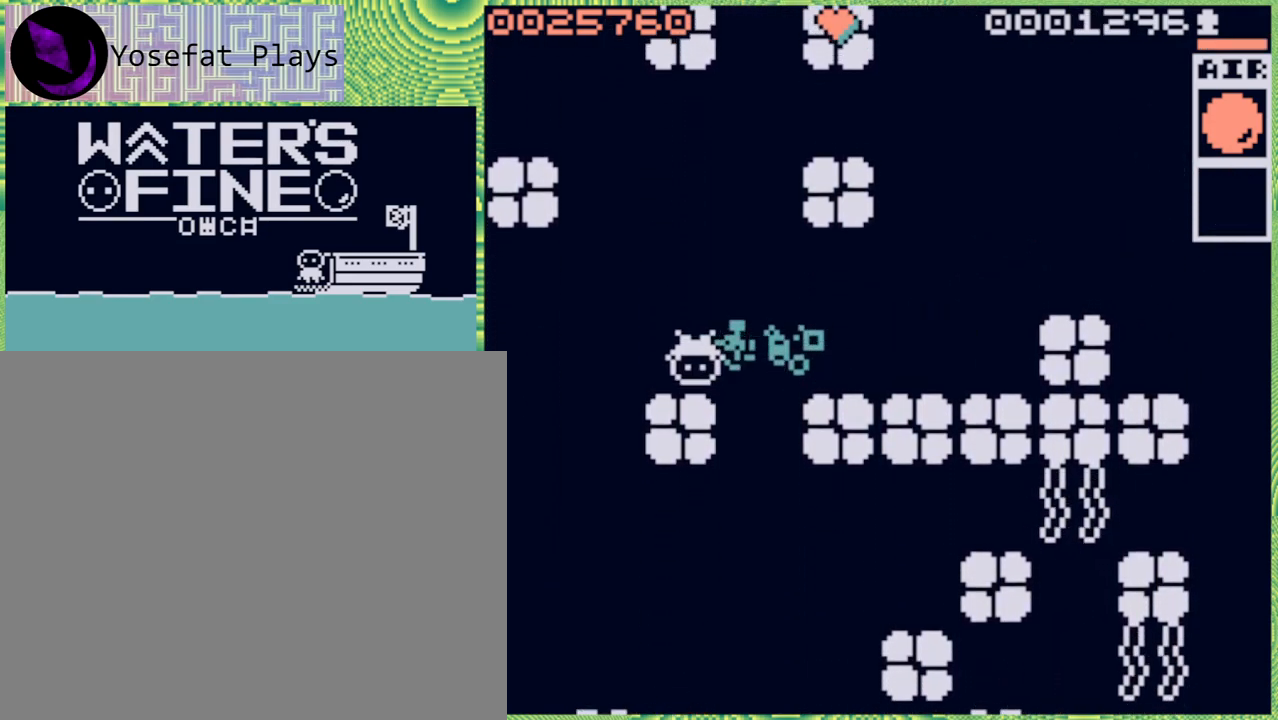
{"buttons": [], "left_stick": "down-right", "right_stick": "center", "events": [[50, "B", "down"], [150, "B", "up"], [400, "left_stick", "down-right"]]}
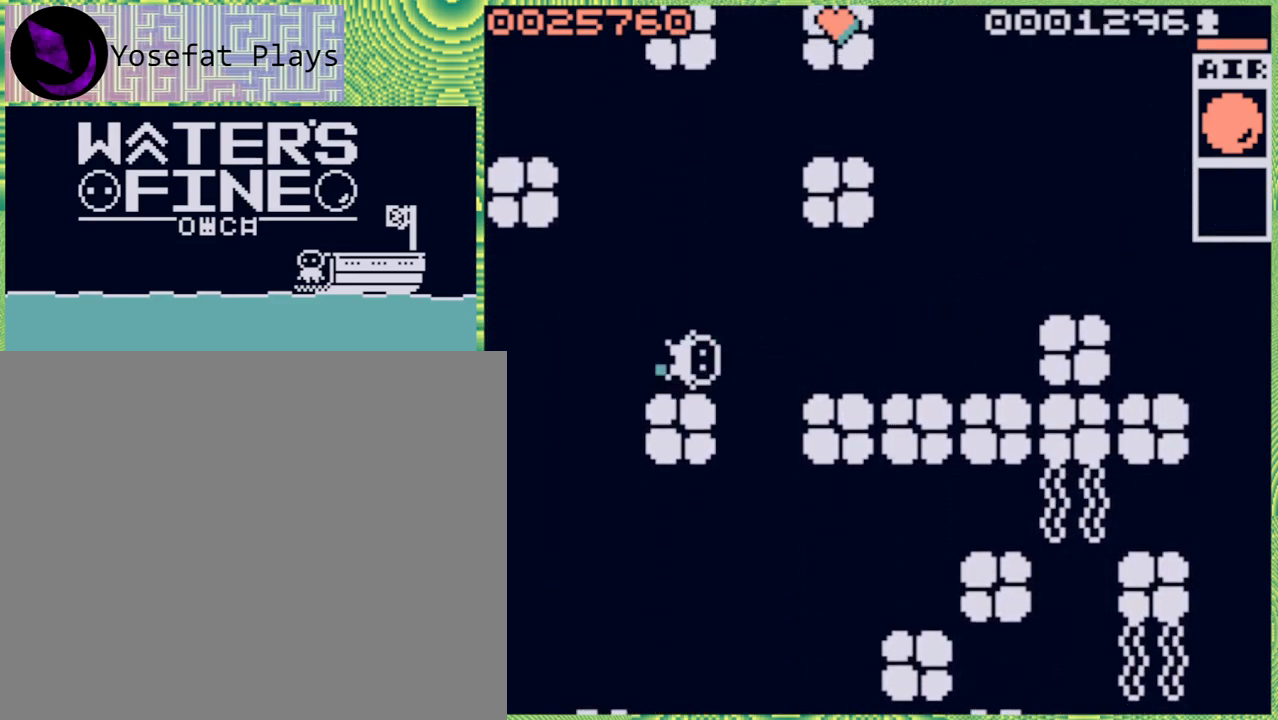
{"buttons": ["B"], "left_stick": "down", "right_stick": "center", "events": [[450, "B", "down"], [450, "left_stick", "down"]]}
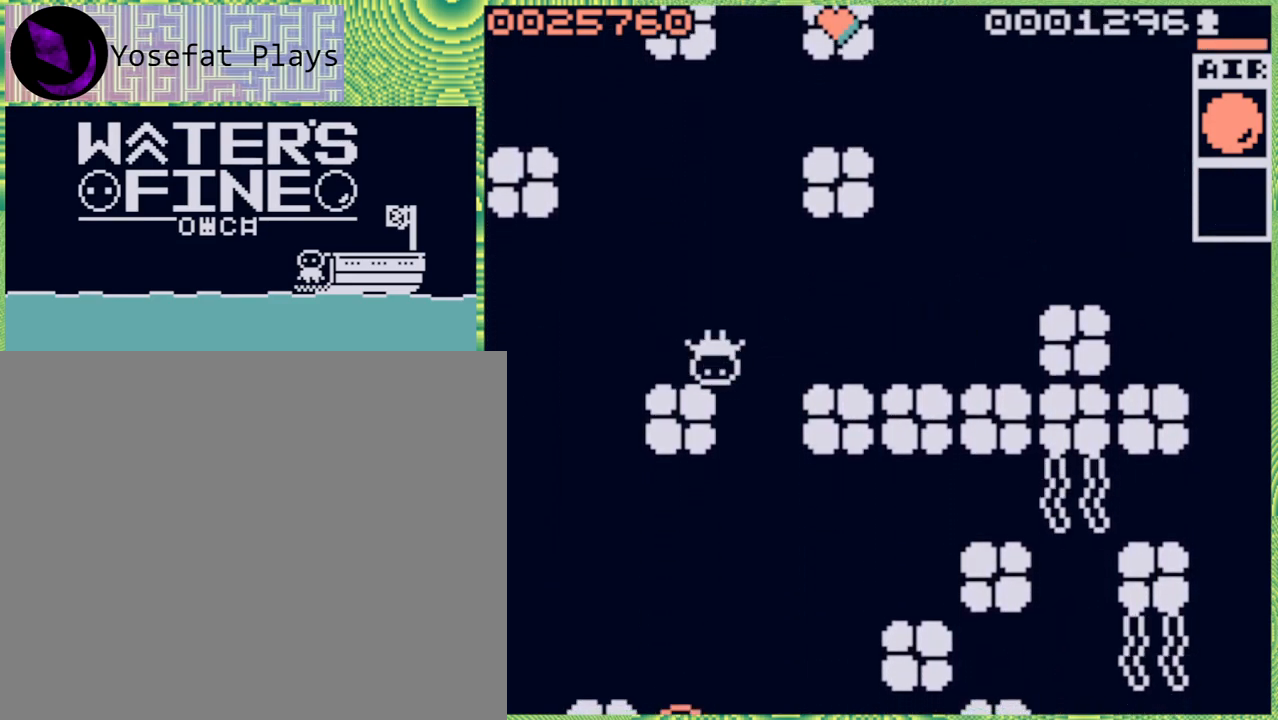
{"buttons": [], "left_stick": "down-right", "right_stick": "center", "events": [[50, "B", "up"], [417, "B", "down"], [467, "B", "up"], [467, "left_stick", "down-right"]]}
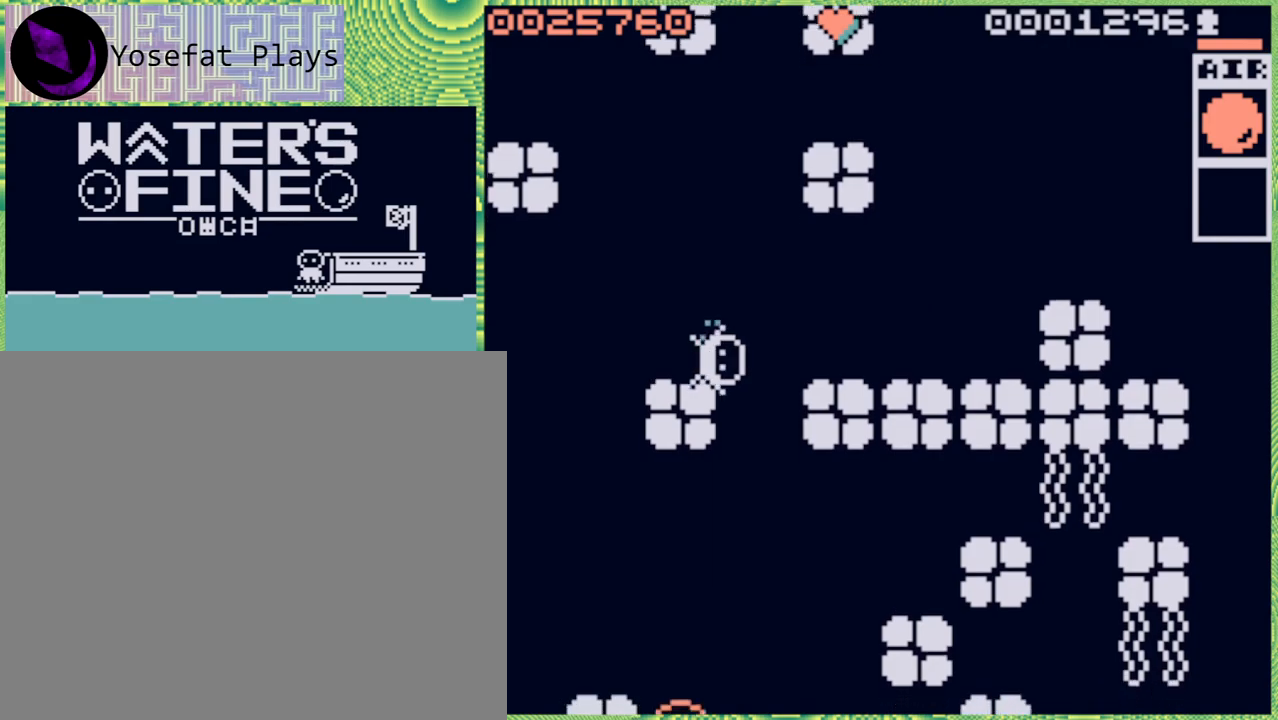
{"buttons": ["B"], "left_stick": "down", "right_stick": "center", "events": [[117, "left_stick", "down"], [267, "B", "down"], [400, "B", "up"], [483, "B", "down"]]}
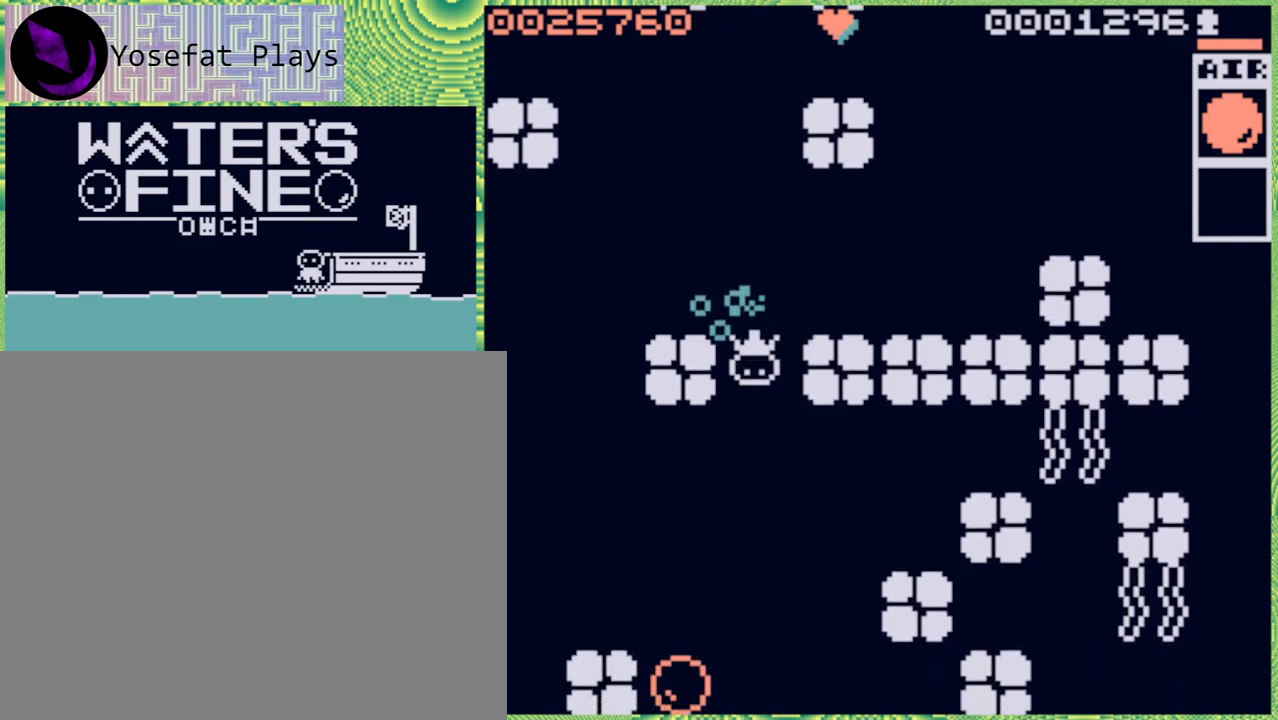
{"buttons": [], "left_stick": "down", "right_stick": "center", "events": [[67, "B", "up"], [117, "B", "down"], [267, "B", "up"], [333, "B", "down"], [450, "B", "up"]]}
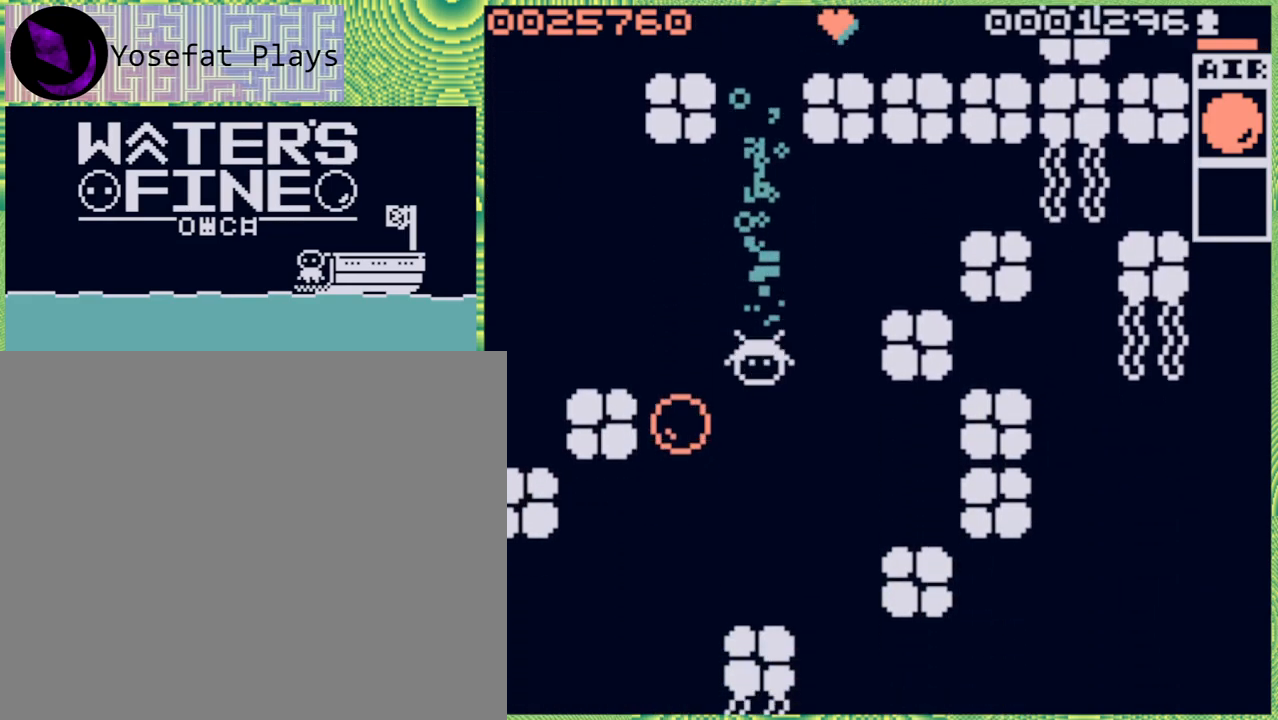
{"buttons": [], "left_stick": "left", "right_stick": "center", "events": [[167, "left_stick", "center"], [300, "left_stick", "left"]]}
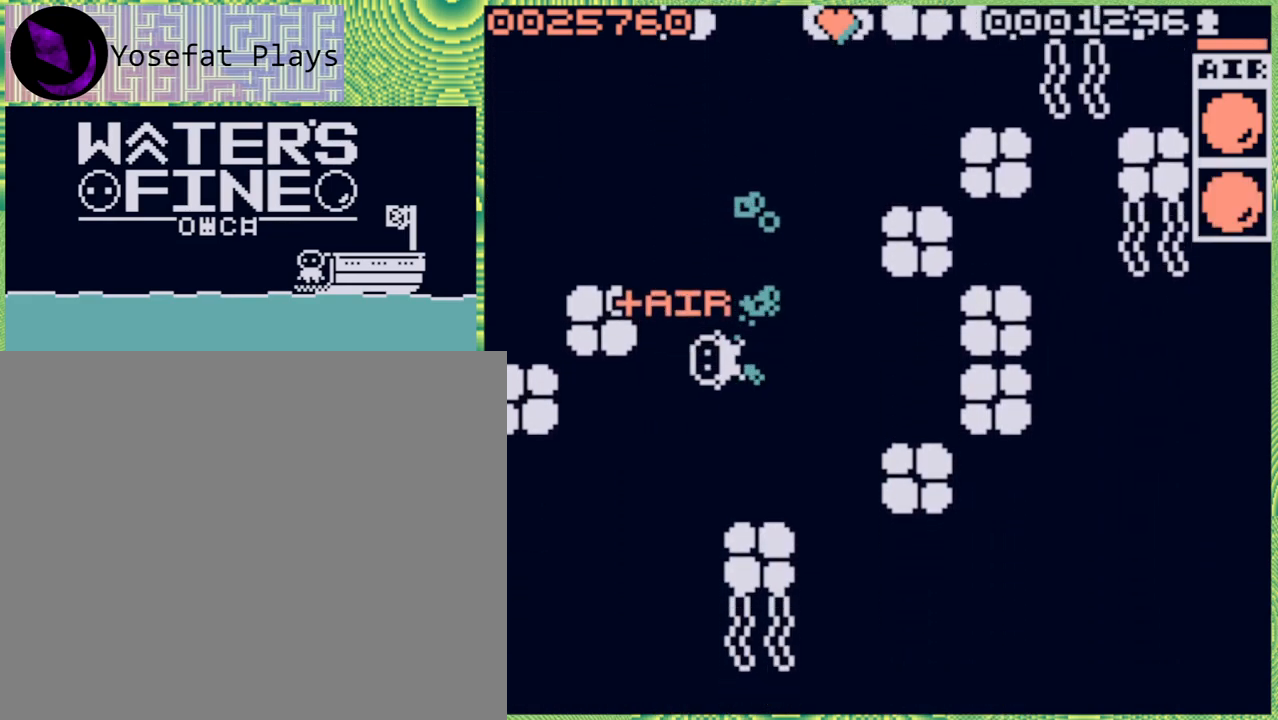
{"buttons": [], "left_stick": "down", "right_stick": "center", "events": [[100, "left_stick", "center"], [317, "left_stick", "down"], [367, "B", "down"], [500, "B", "up"]]}
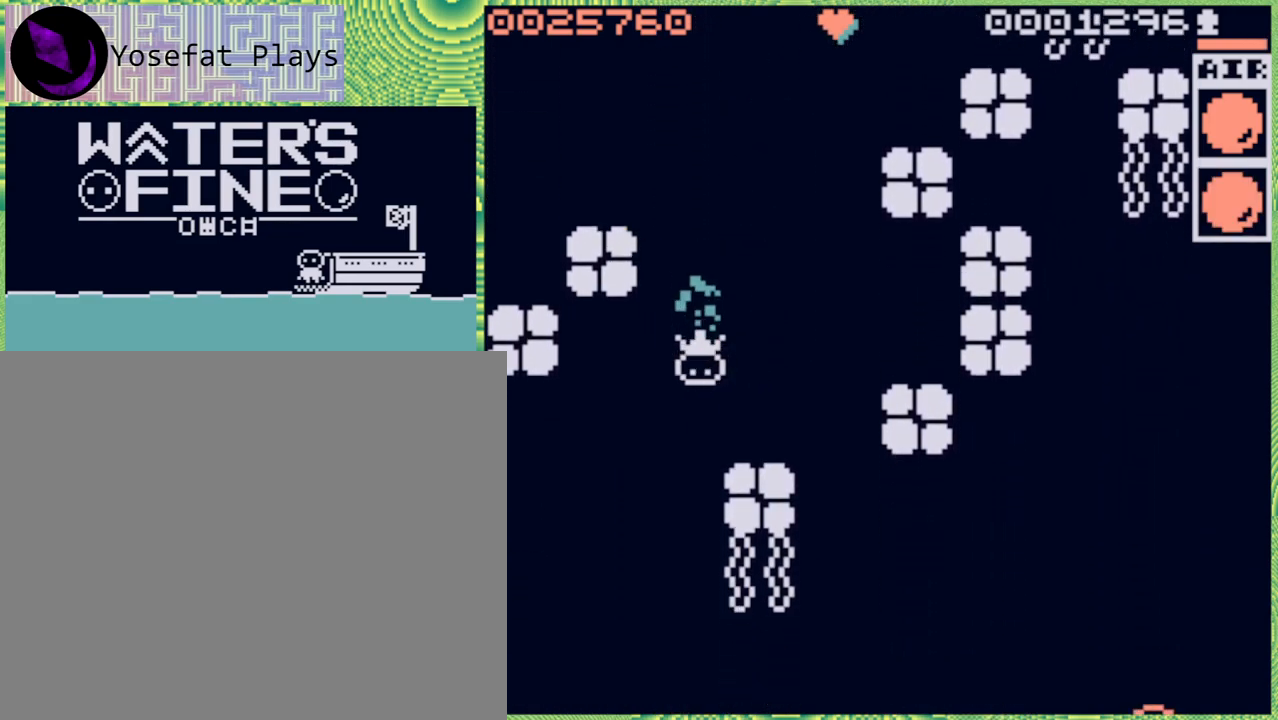
{"buttons": ["B"], "left_stick": "down", "right_stick": "center", "events": [[83, "B", "down"], [183, "B", "up"], [250, "B", "down"], [367, "B", "up"], [450, "B", "down"]]}
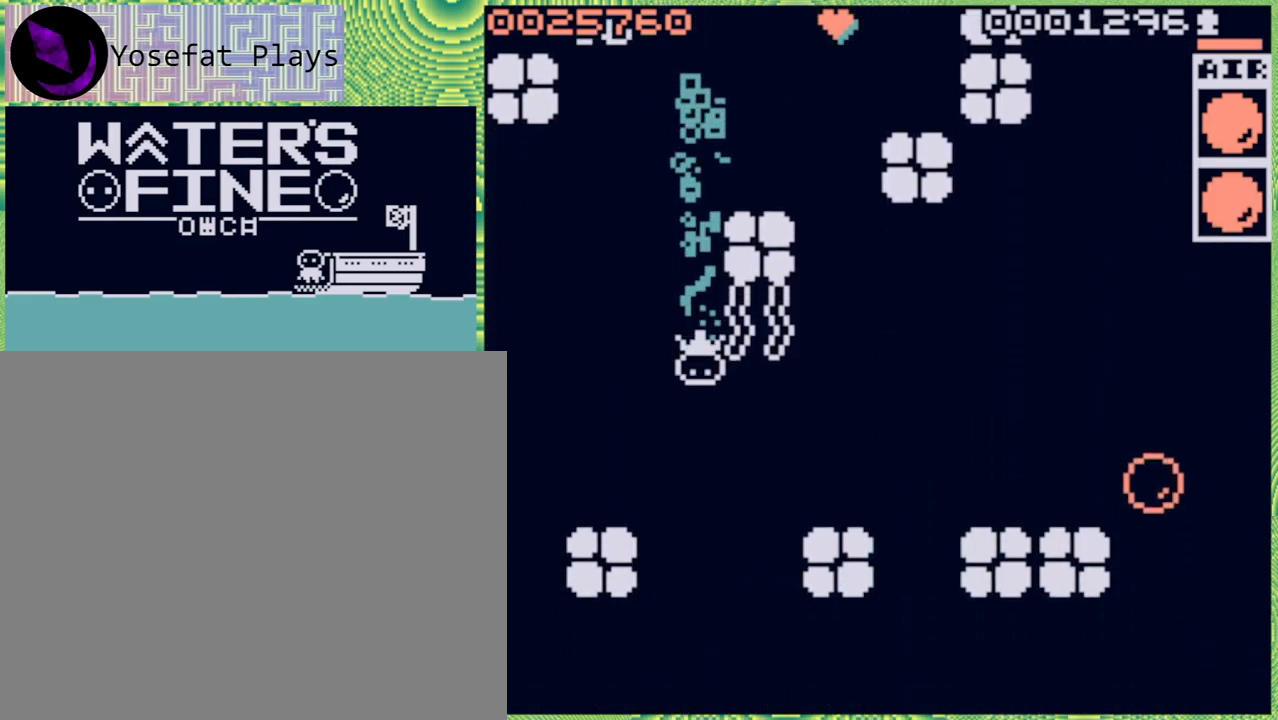
{"buttons": [], "left_stick": "right", "right_stick": "center", "events": [[83, "B", "up"], [300, "left_stick", "center"], [483, "left_stick", "right"]]}
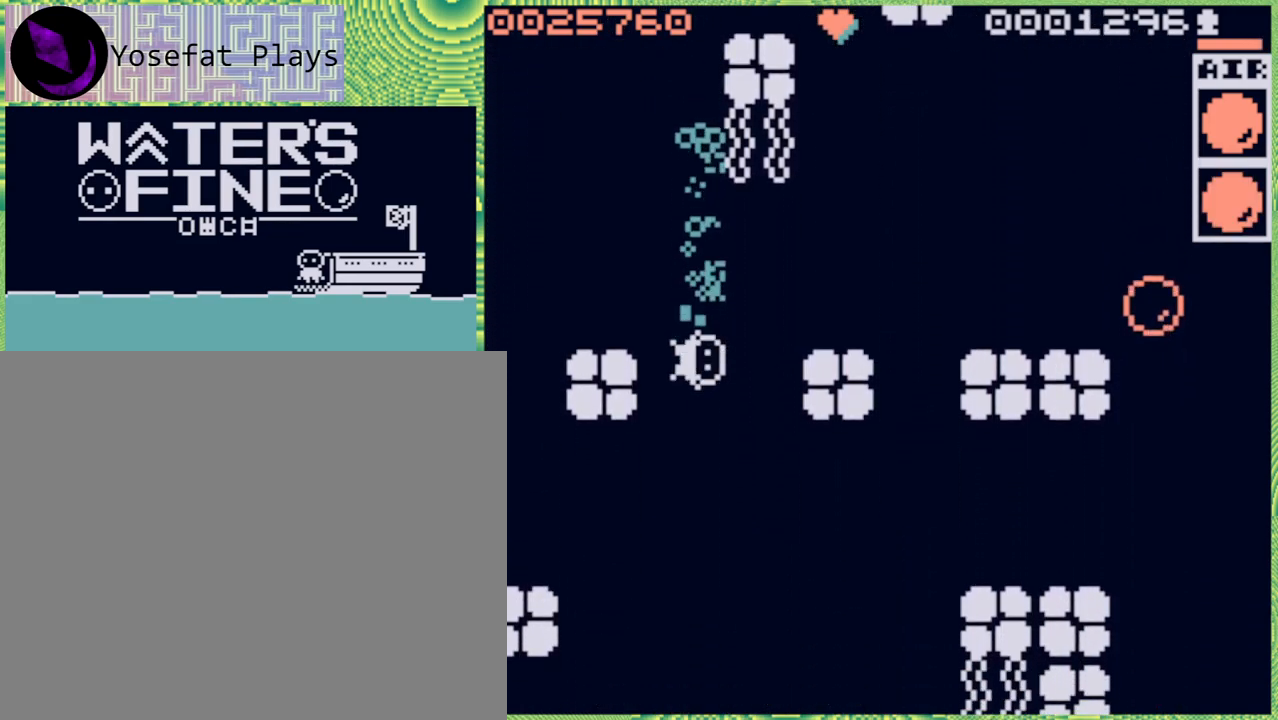
{"buttons": [], "left_stick": "down", "right_stick": "center", "events": [[17, "left_stick", "up-right"], [150, "left_stick", "up"], [333, "left_stick", "down"], [417, "B", "down"], [500, "B", "up"]]}
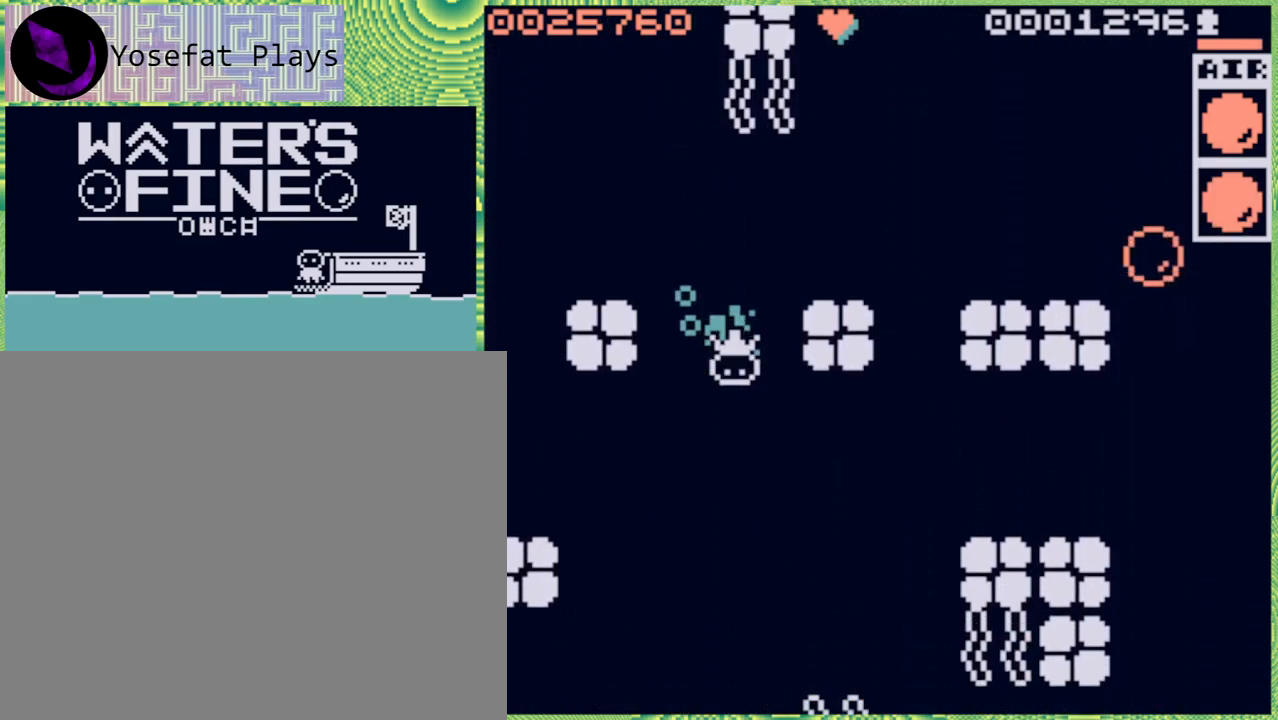
{"buttons": [], "left_stick": "down", "right_stick": "center", "events": [[83, "B", "down"], [183, "B", "up"], [267, "B", "down"], [383, "B", "up"]]}
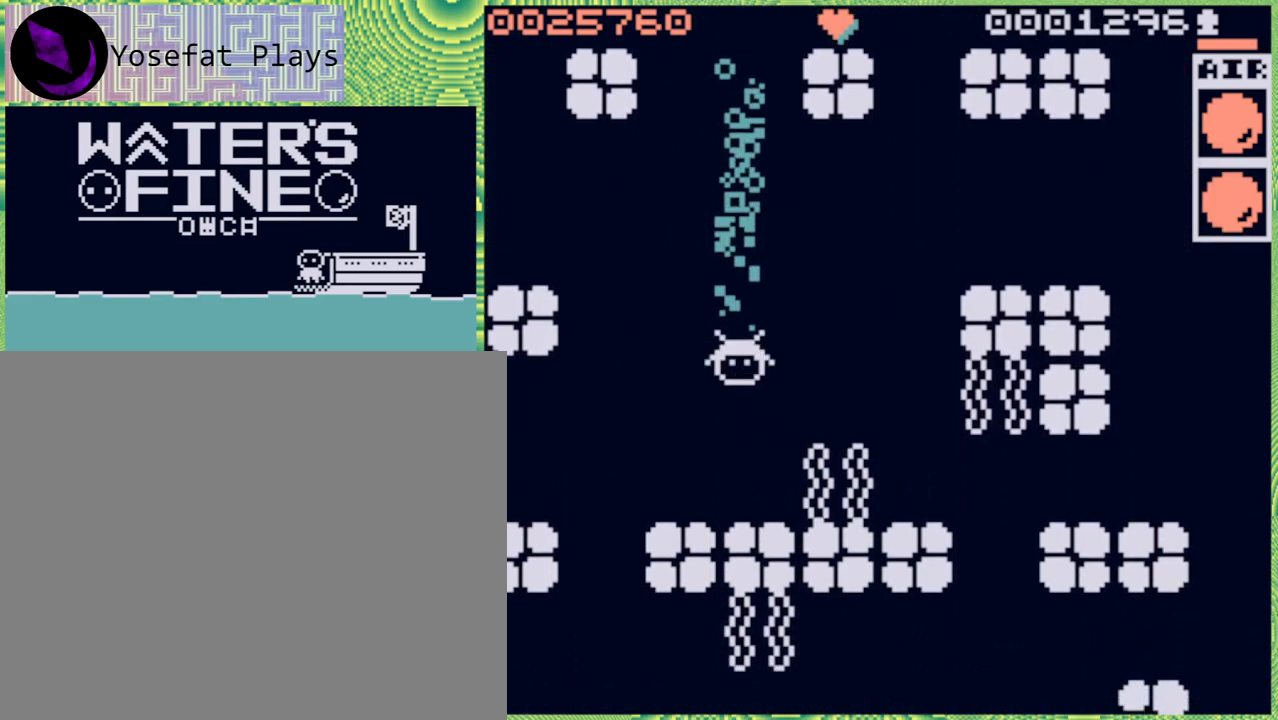
{"buttons": [], "left_stick": "up-left", "right_stick": "center", "events": [[67, "left_stick", "center"], [150, "left_stick", "up-left"], [233, "B", "down"], [367, "B", "up"]]}